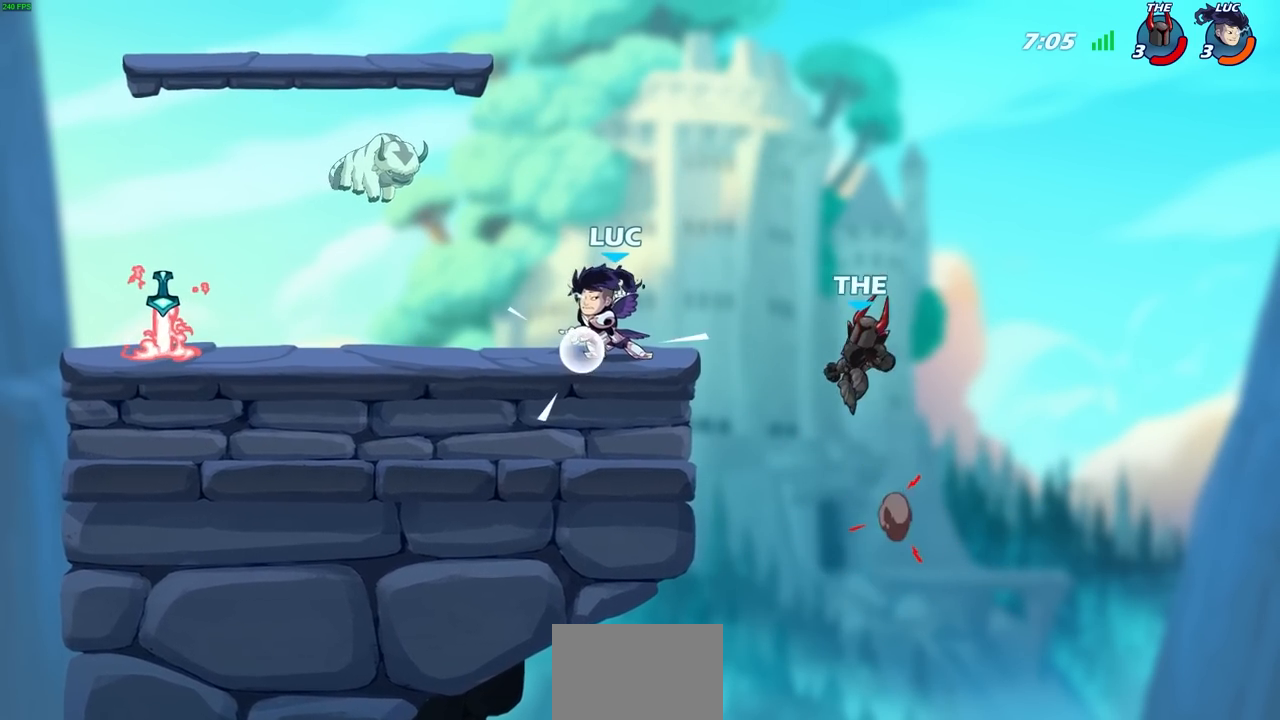
Gameplay with a controller (PlayStation layout); each line is a JSON object with the inputs held at the frame after it. "events" lists button and stick changes between this image and that frame as [ms after this image, input, new state], when the widget could be followed in between.
{"buttons": [], "left_stick": "center", "right_stick": "center", "events": [[217, "CIRCLE", "up"]]}
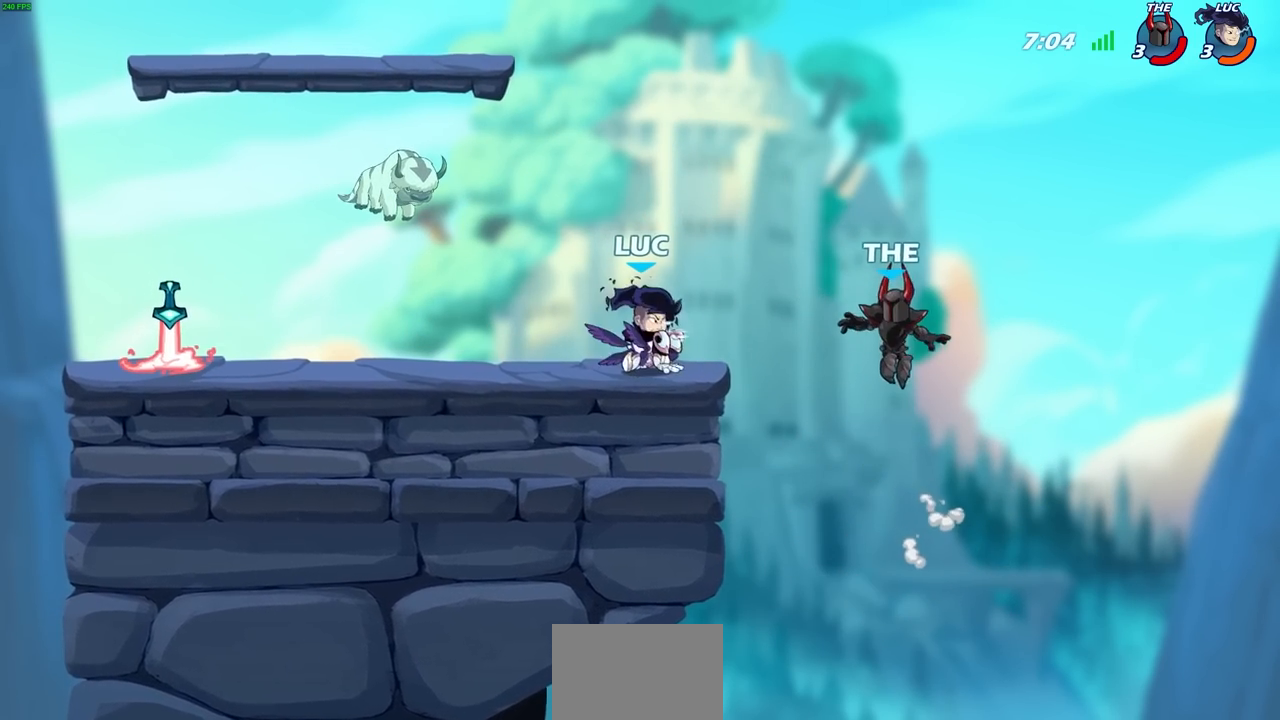
{"buttons": [], "left_stick": "left", "right_stick": "center", "events": [[217, "left_stick", "left"], [400, "CROSS", "down"], [500, "CROSS", "up"]]}
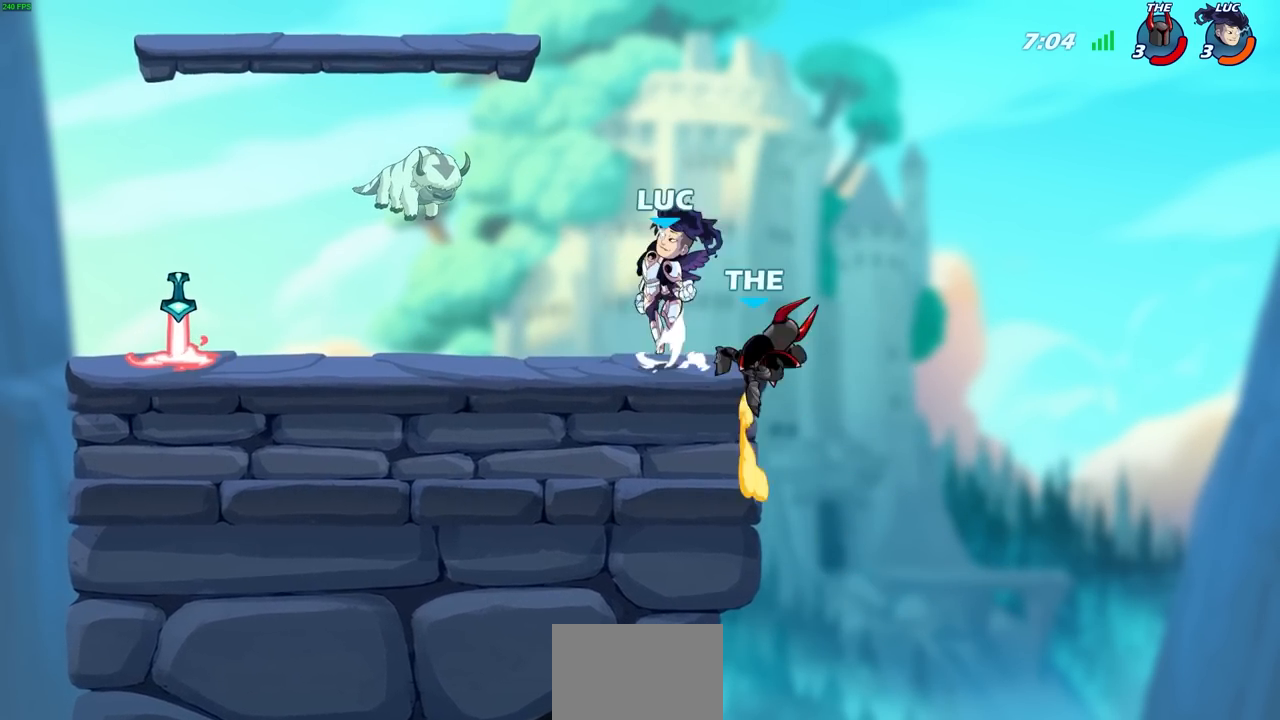
{"buttons": [], "left_stick": "down", "right_stick": "center", "events": [[217, "left_stick", "down"], [283, "R2", "down"], [317, "R1", "down"], [317, "SQUARE", "down"], [400, "SQUARE", "up"], [433, "R1", "up"], [433, "R2", "up"]]}
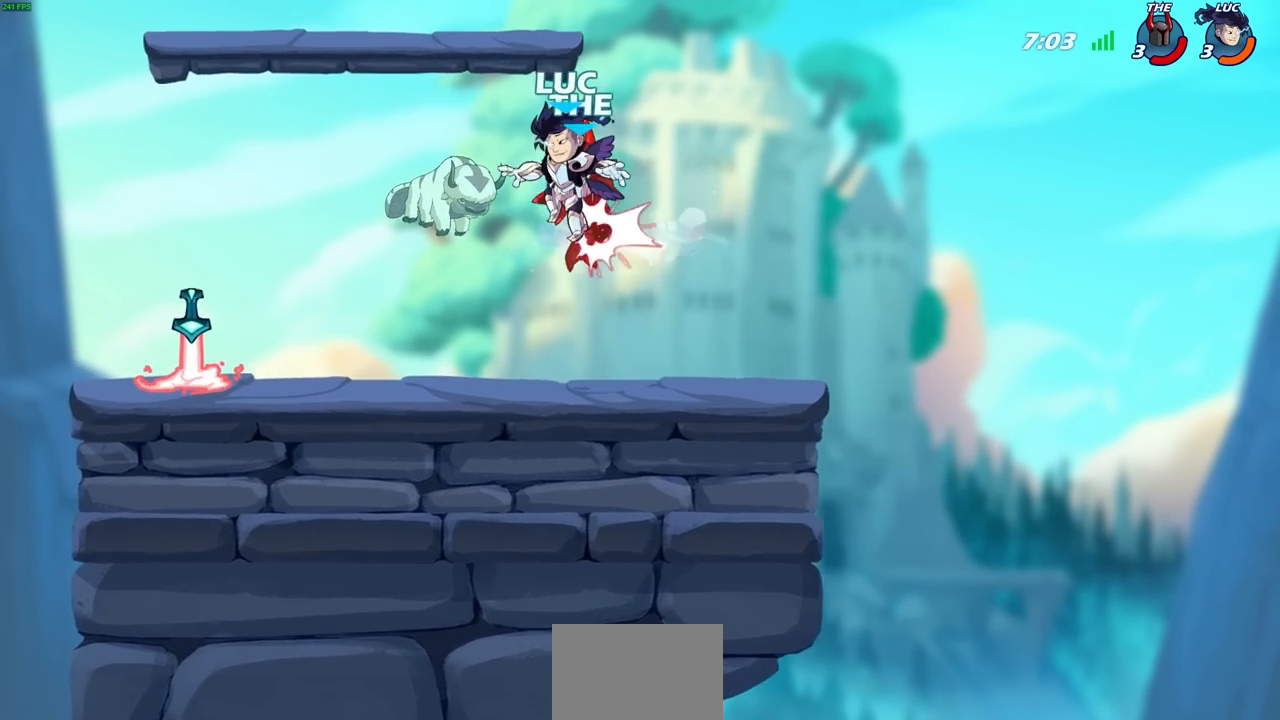
{"buttons": [], "left_stick": "center", "right_stick": "center", "events": [[17, "left_stick", "center"], [317, "CROSS", "down"], [350, "left_stick", "up"], [367, "CIRCLE", "down"], [383, "CROSS", "up"], [417, "CIRCLE", "up"], [450, "left_stick", "center"]]}
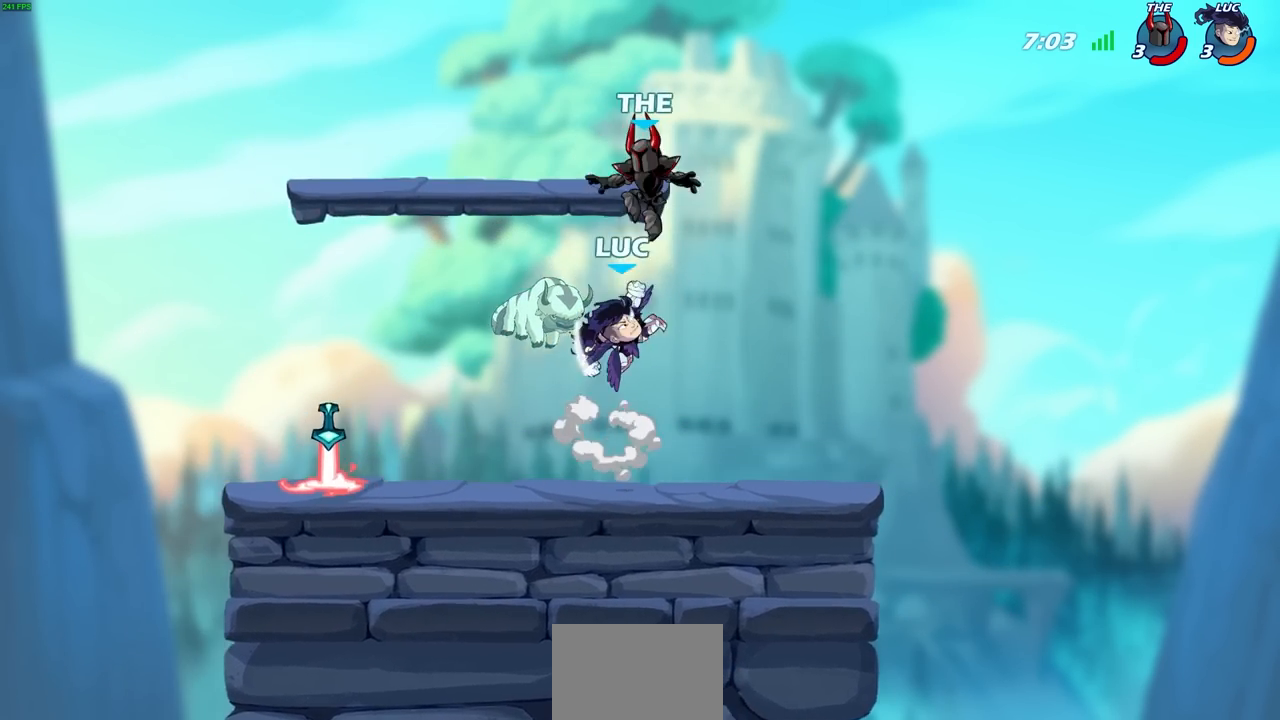
{"buttons": [], "left_stick": "left", "right_stick": "center", "events": [[200, "left_stick", "up"], [367, "left_stick", "left"]]}
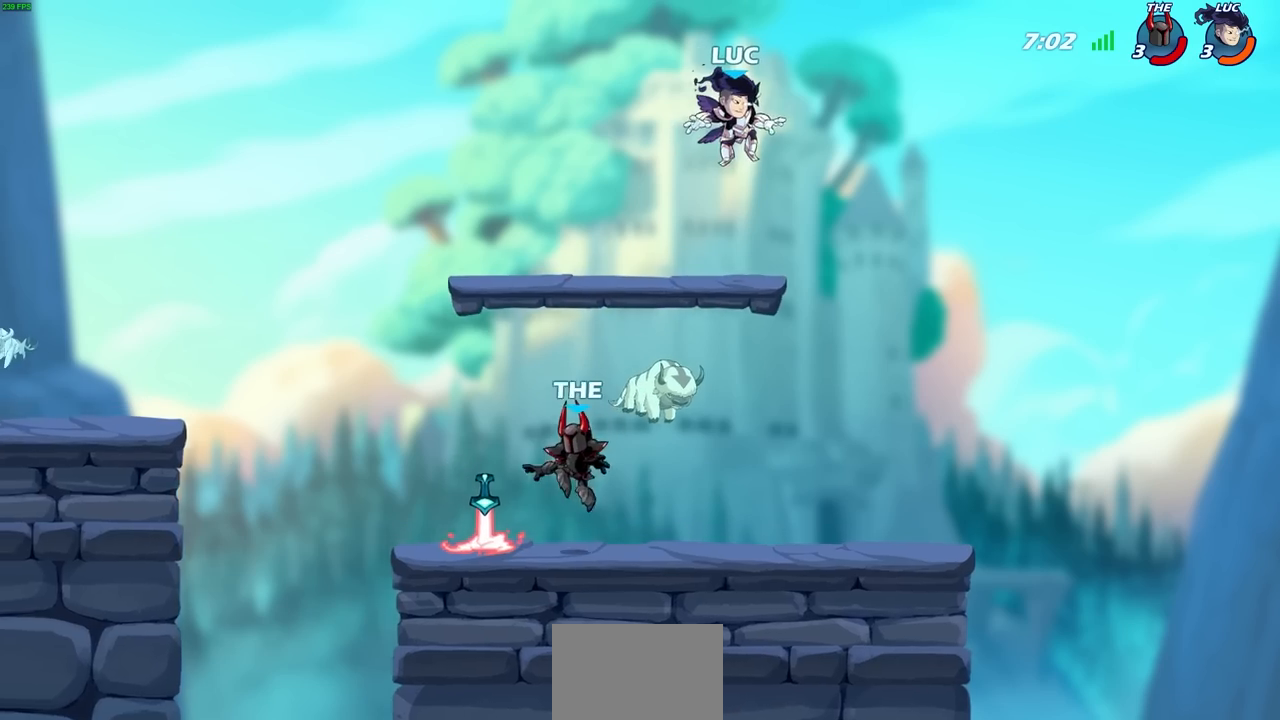
{"buttons": ["R2"], "left_stick": "left", "right_stick": "center", "events": [[50, "left_stick", "down-left"], [350, "left_stick", "left"], [500, "R2", "down"]]}
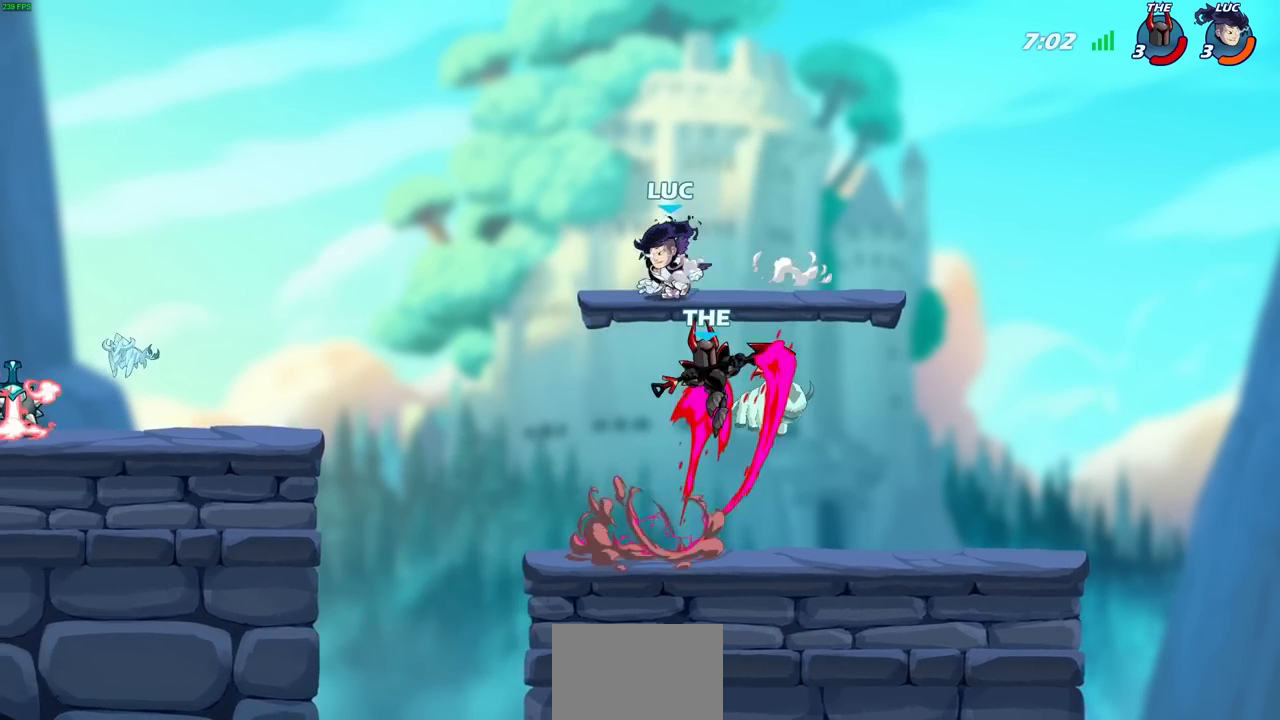
{"buttons": [], "left_stick": "left", "right_stick": "center", "events": [[183, "R2", "up"], [400, "CROSS", "down"], [483, "CROSS", "up"]]}
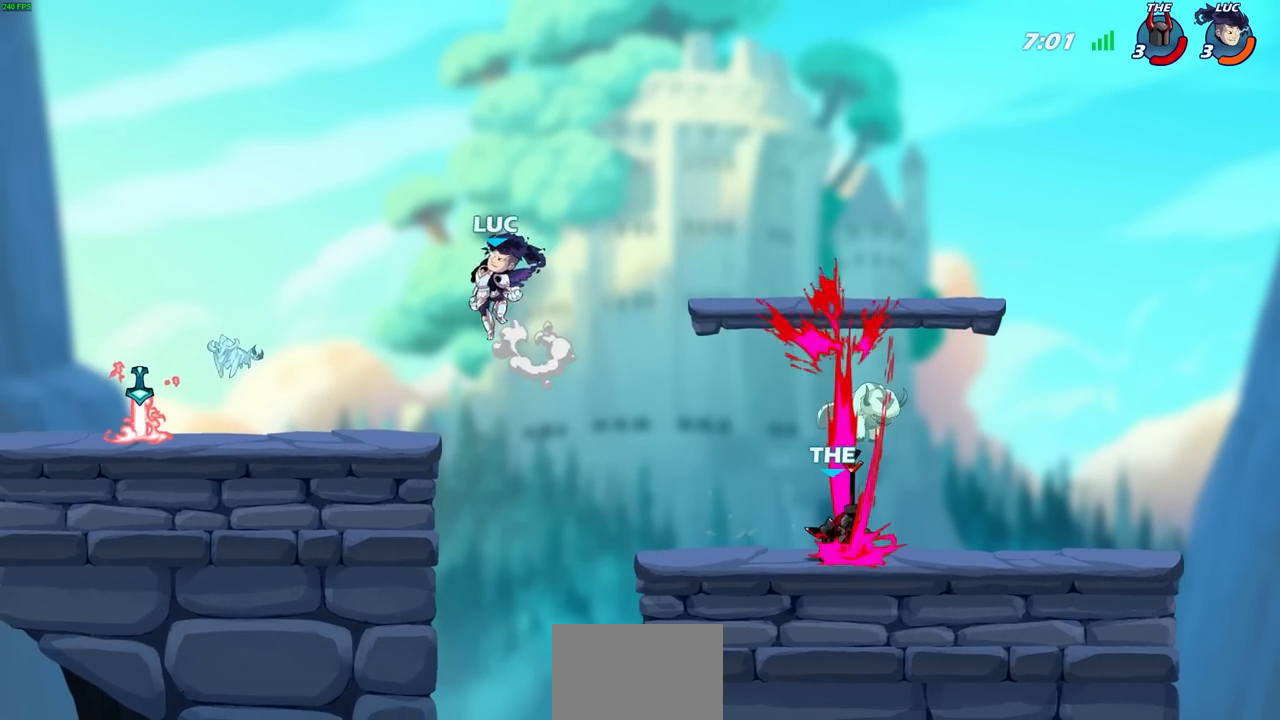
{"buttons": ["R2"], "left_stick": "left", "right_stick": "center", "events": [[50, "left_stick", "down-left"], [433, "left_stick", "left"], [500, "R2", "down"]]}
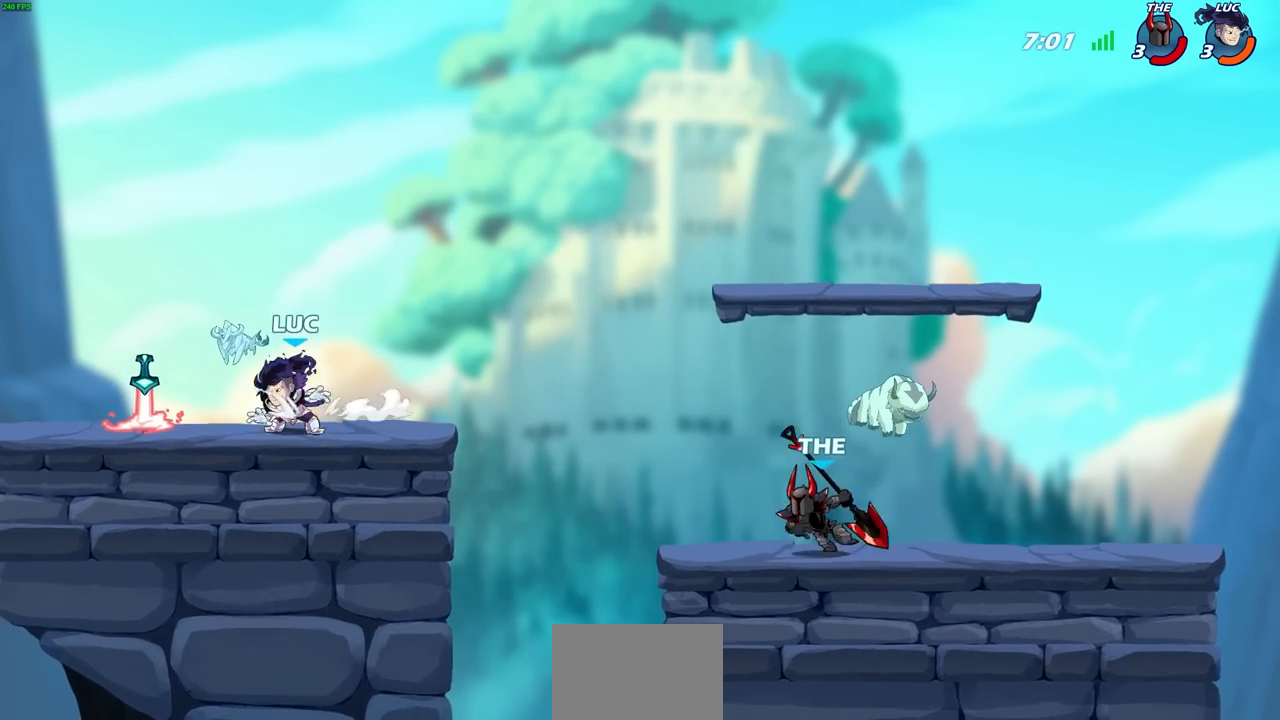
{"buttons": ["R2"], "left_stick": "right", "right_stick": "center", "events": [[117, "R2", "up"], [183, "left_stick", "right"], [200, "R1", "down"], [267, "R1", "up"], [500, "R2", "down"]]}
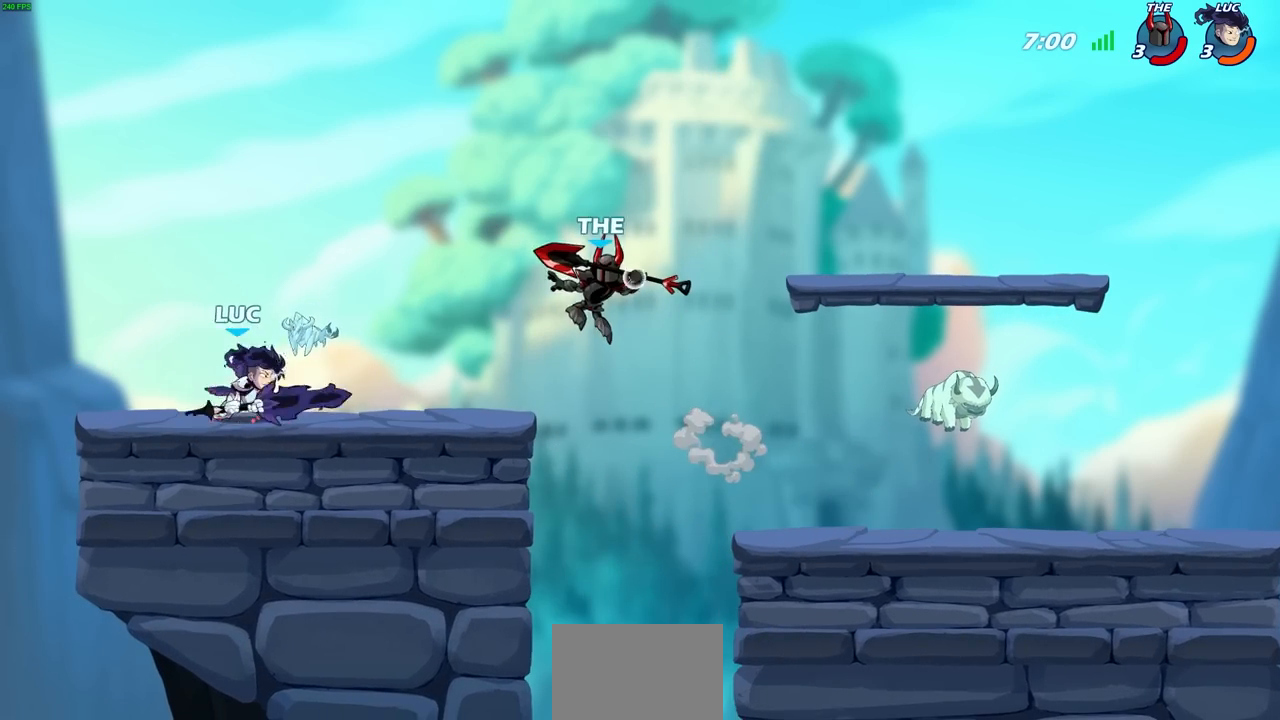
{"buttons": [], "left_stick": "center", "right_stick": "center", "events": [[33, "CIRCLE", "down"], [100, "R2", "up"], [133, "CIRCLE", "up"], [183, "left_stick", "center"]]}
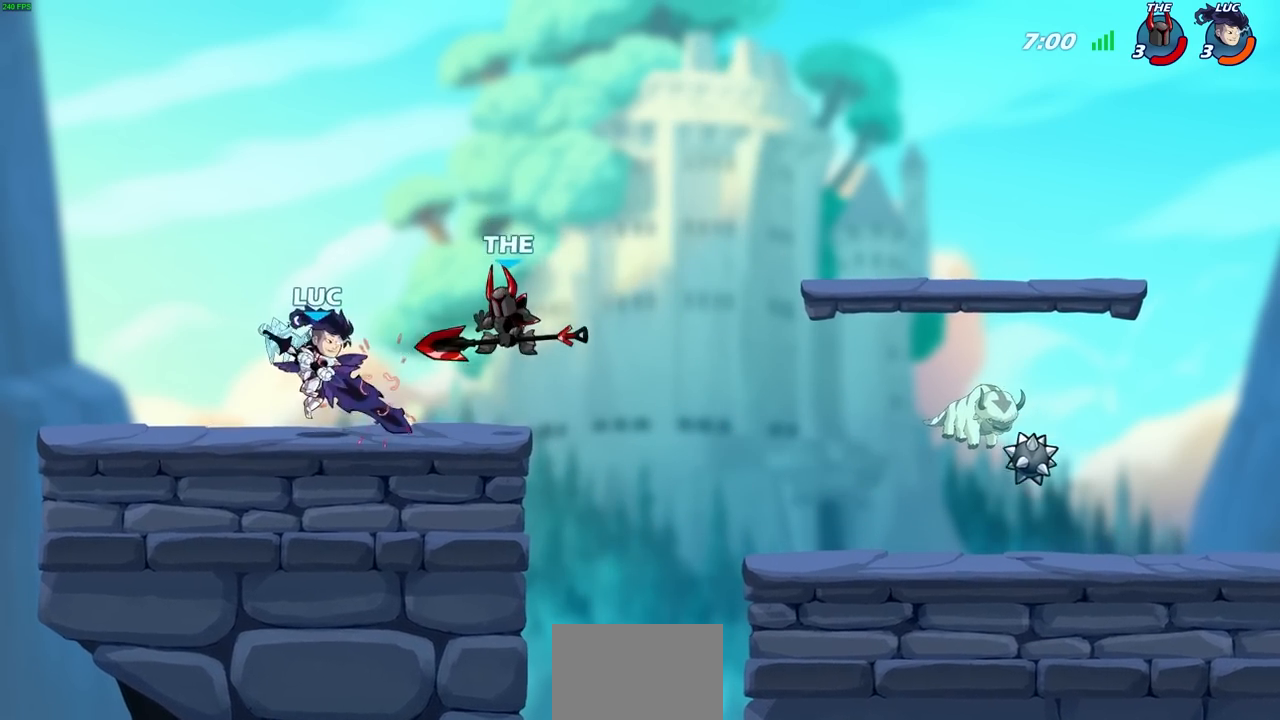
{"buttons": [], "left_stick": "right", "right_stick": "center", "events": [[50, "SQUARE", "down"], [117, "SQUARE", "up"], [233, "SQUARE", "down"], [233, "left_stick", "right"], [317, "SQUARE", "up"], [383, "SQUARE", "down"], [450, "SQUARE", "up"]]}
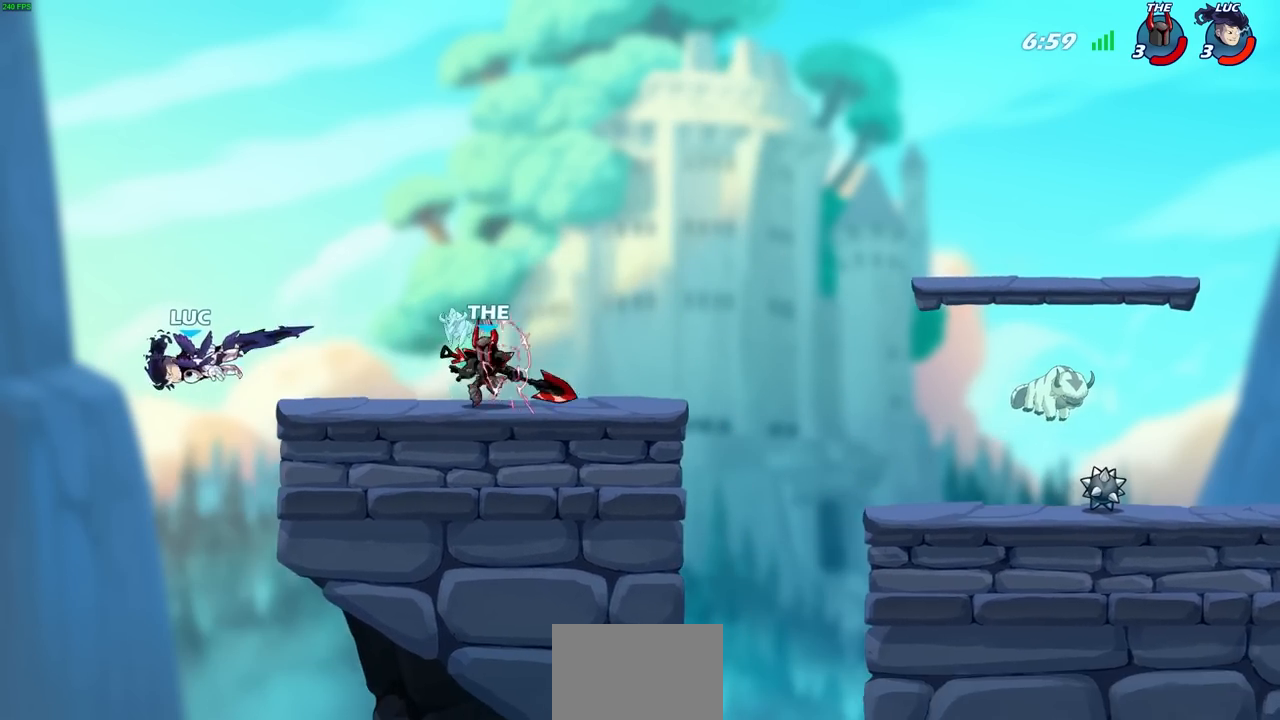
{"buttons": [], "left_stick": "right", "right_stick": "center", "events": []}
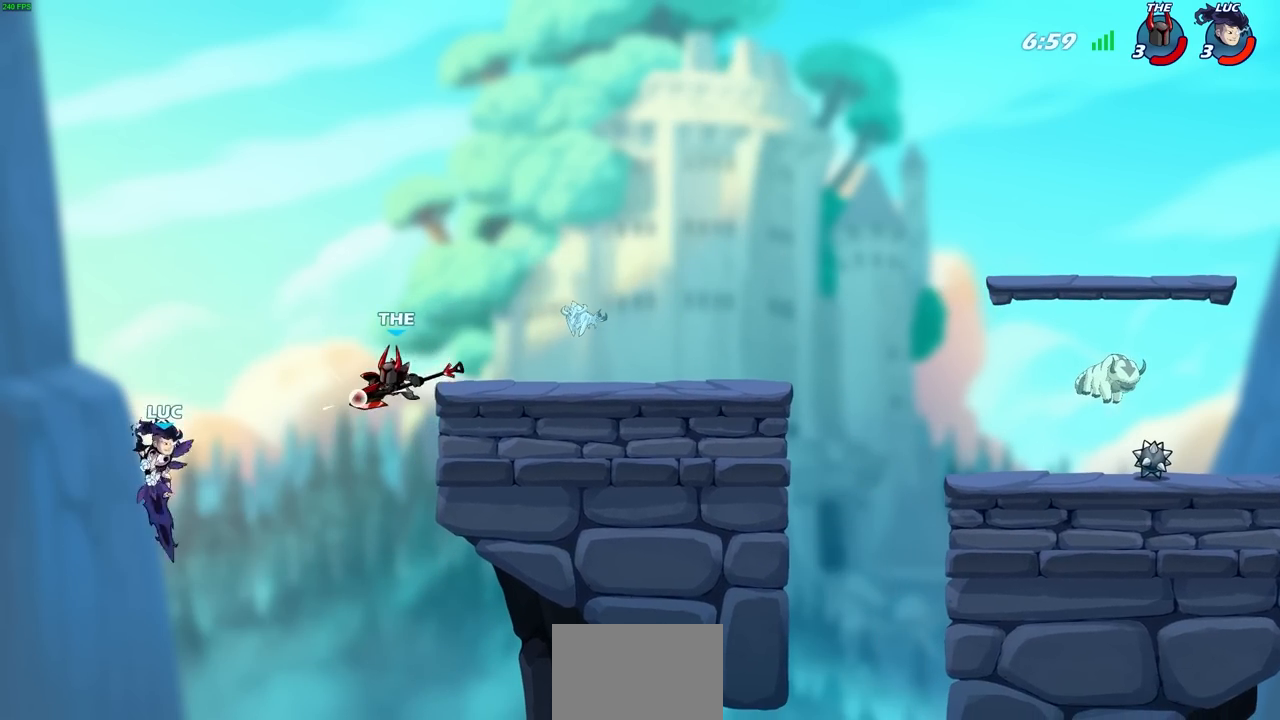
{"buttons": ["CROSS"], "left_stick": "right", "right_stick": "center", "events": [[217, "left_stick", "center"], [333, "left_stick", "right"], [467, "CROSS", "down"]]}
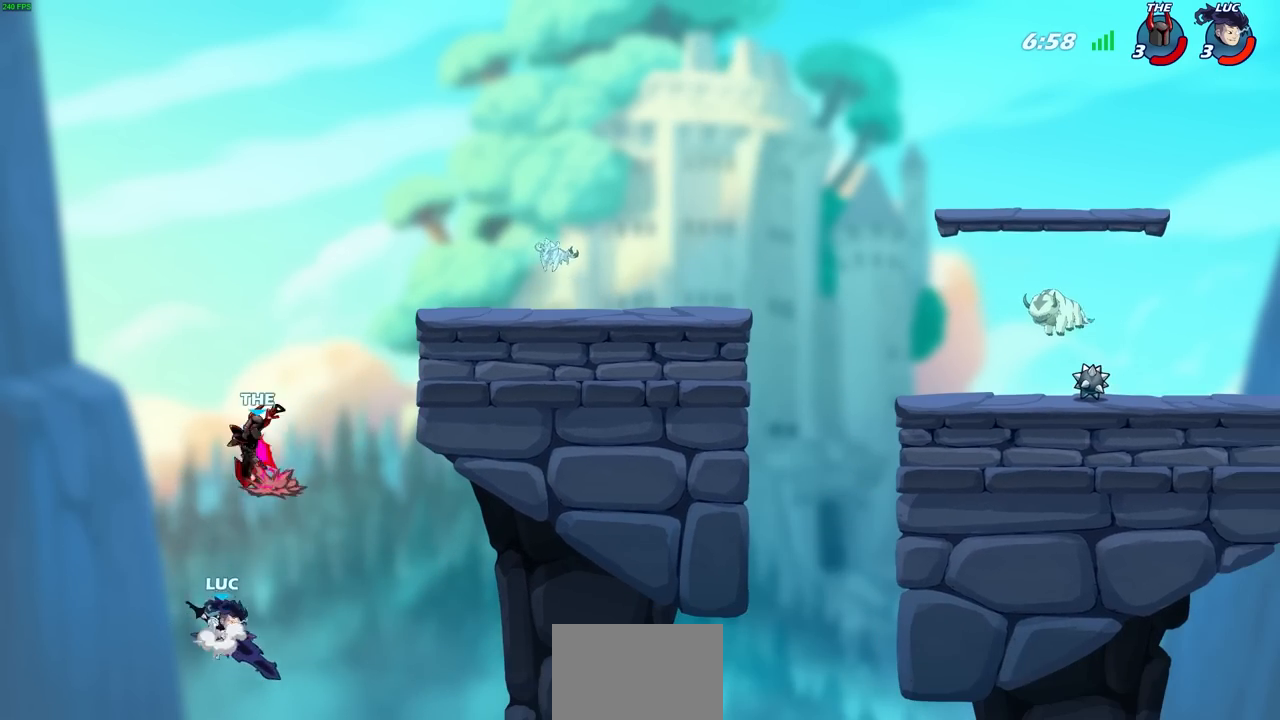
{"buttons": ["SQUARE", "L3"], "left_stick": "left", "right_stick": "center", "events": [[67, "CROSS", "up"], [267, "left_stick", "left"], [450, "SQUARE", "down"], [483, "L3", "down"]]}
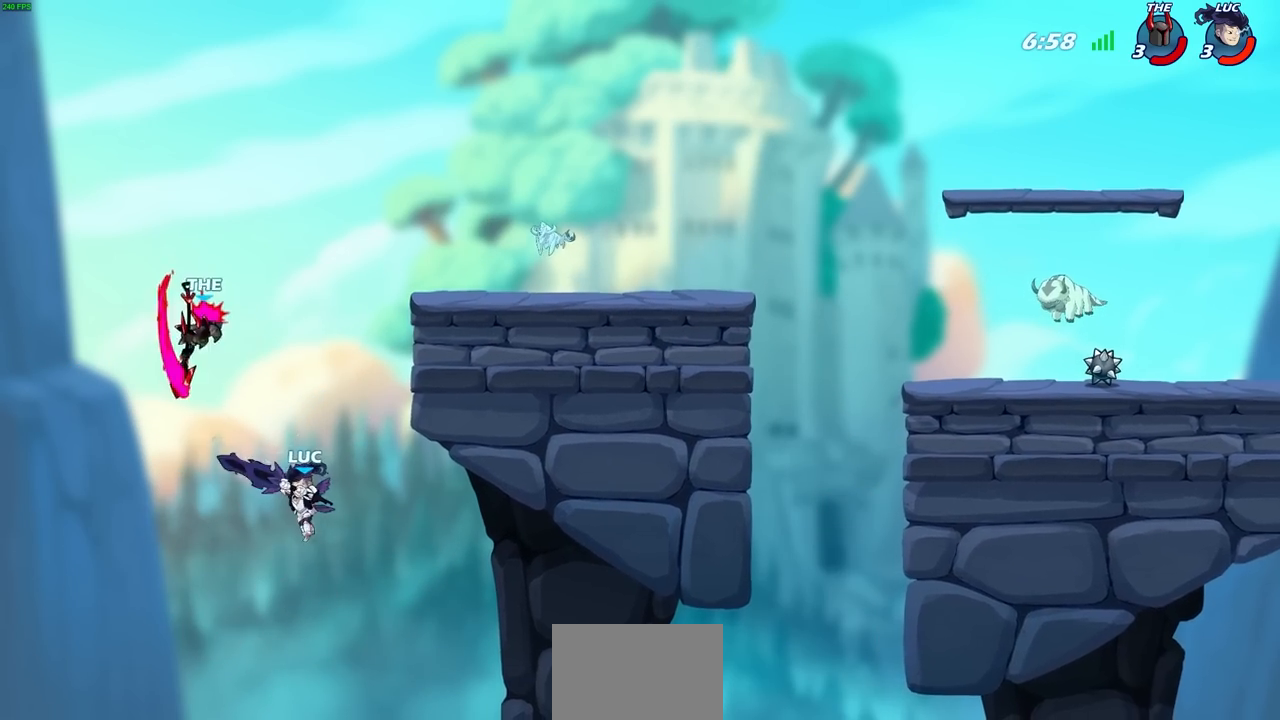
{"buttons": ["R2"], "left_stick": "up", "right_stick": "center", "events": [[50, "SQUARE", "up"], [217, "L3", "up"], [333, "left_stick", "up"], [483, "R2", "down"]]}
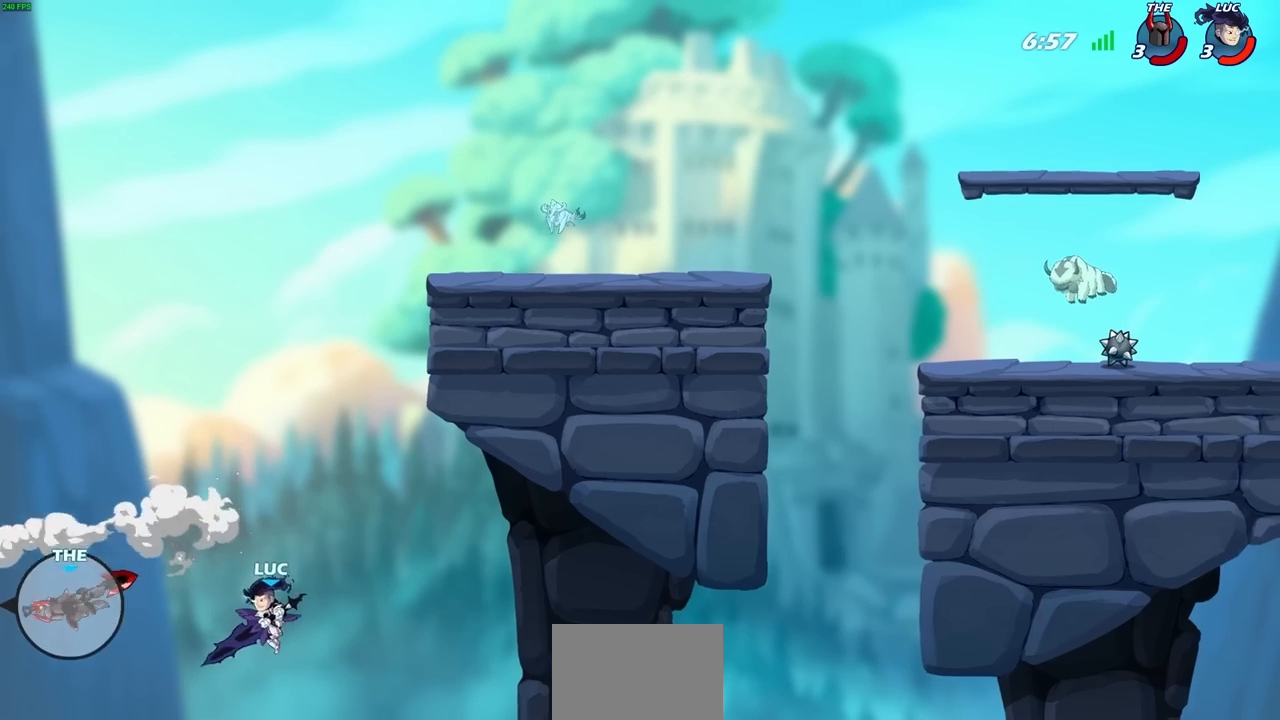
{"buttons": ["CROSS"], "left_stick": "up-right", "right_stick": "center", "events": [[417, "R2", "up"], [467, "left_stick", "up-right"], [483, "CROSS", "down"]]}
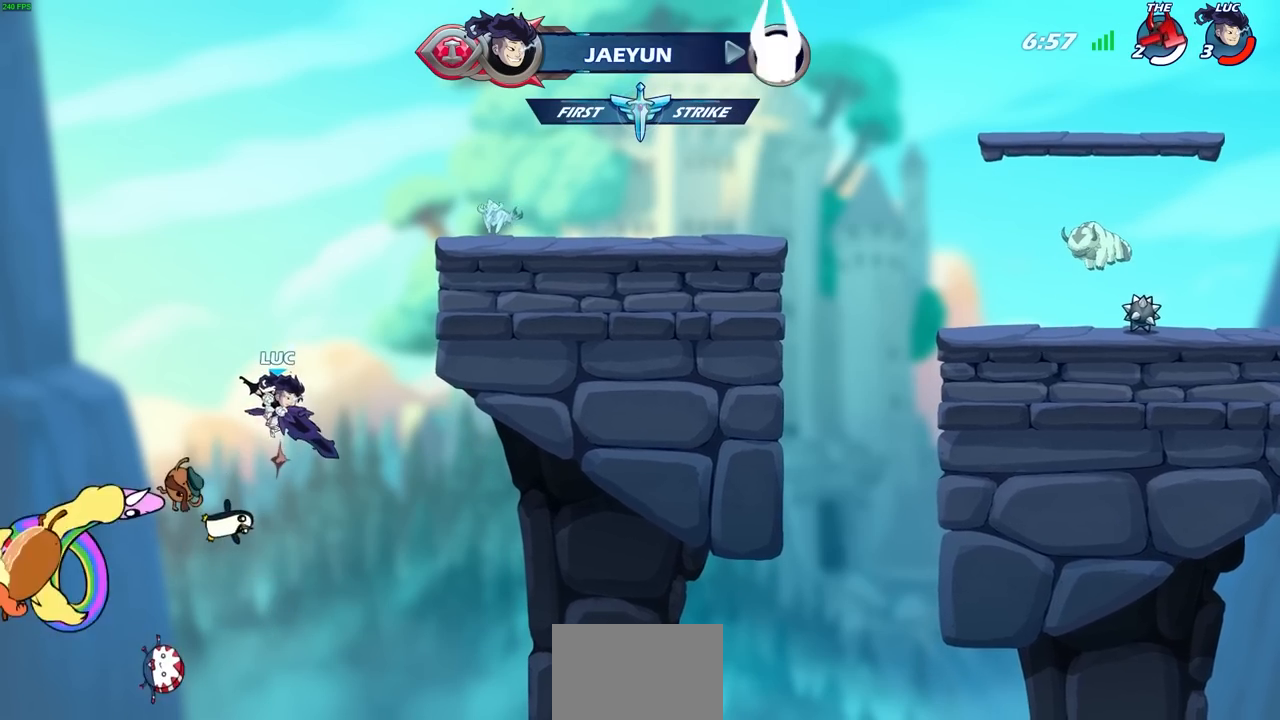
{"buttons": [], "left_stick": "up-right", "right_stick": "center", "events": [[83, "CIRCLE", "down"], [83, "CROSS", "up"], [233, "CIRCLE", "up"]]}
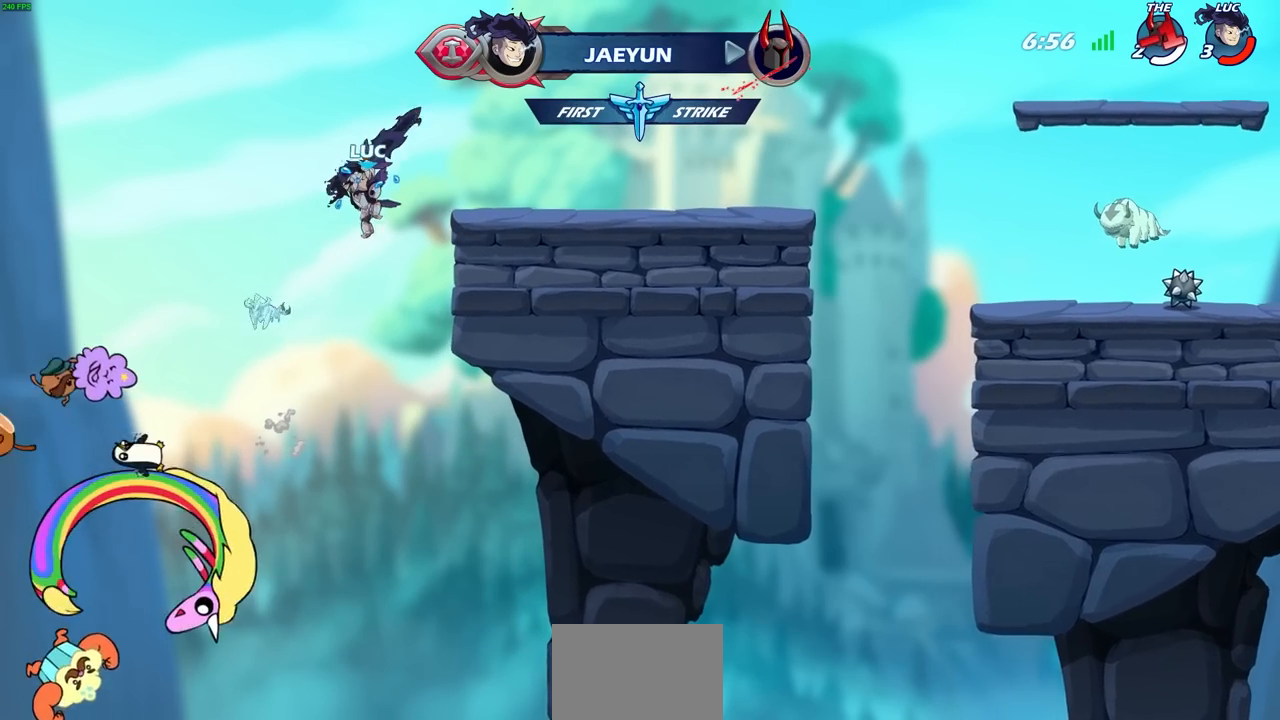
{"buttons": [], "left_stick": "up-right", "right_stick": "center", "events": []}
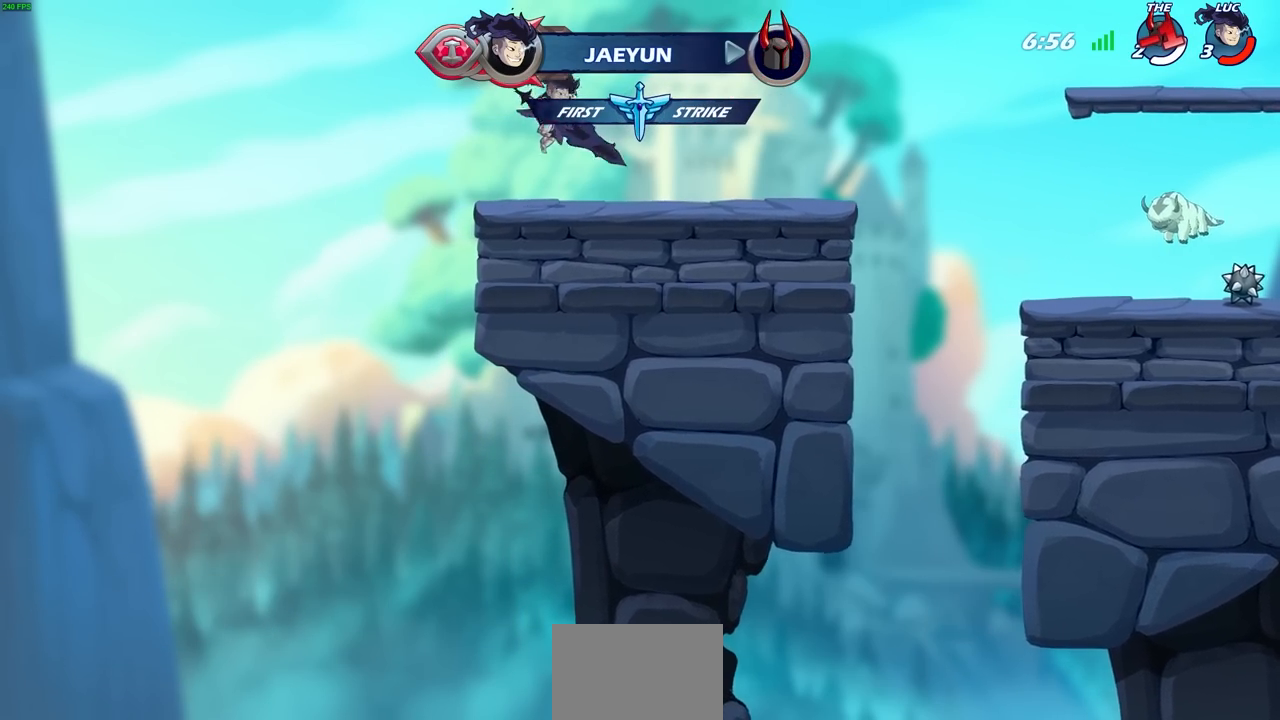
{"buttons": [], "left_stick": "up-right", "right_stick": "center", "events": []}
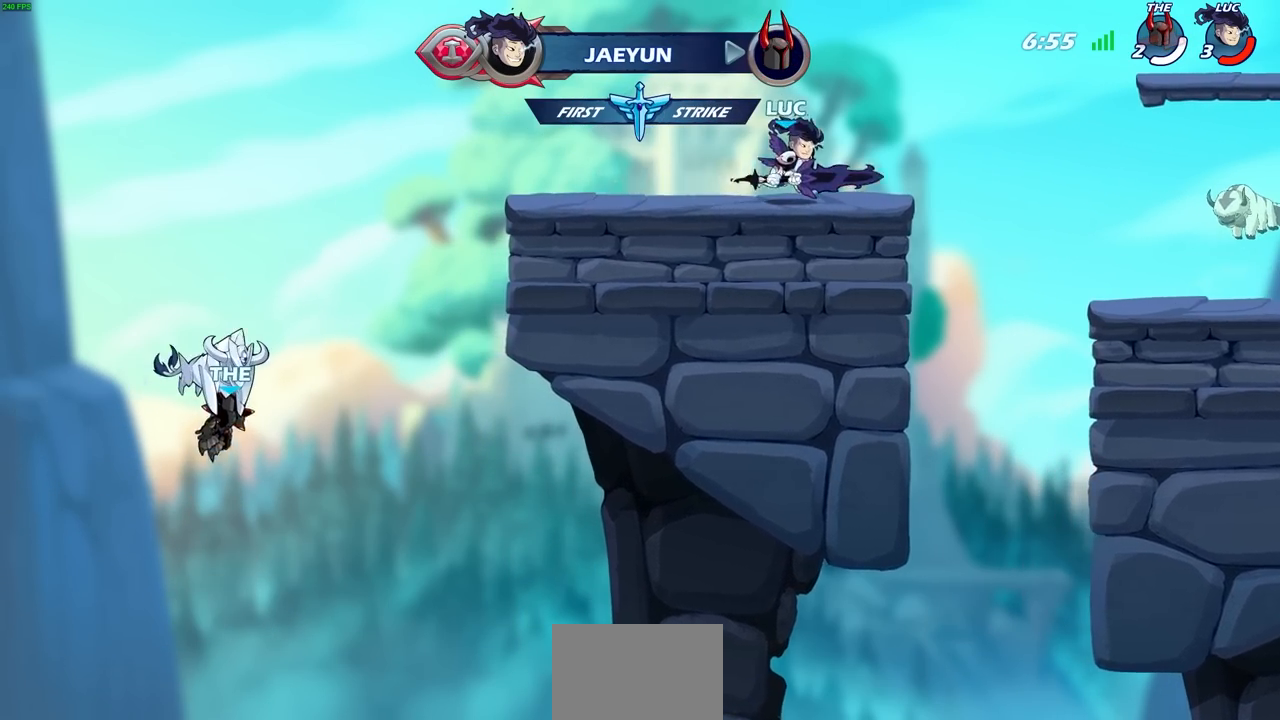
{"buttons": ["CIRCLE"], "left_stick": "up-right", "right_stick": "center", "events": [[167, "R2", "down"], [350, "R2", "up"], [417, "CROSS", "down"], [483, "CIRCLE", "down"], [483, "CROSS", "up"]]}
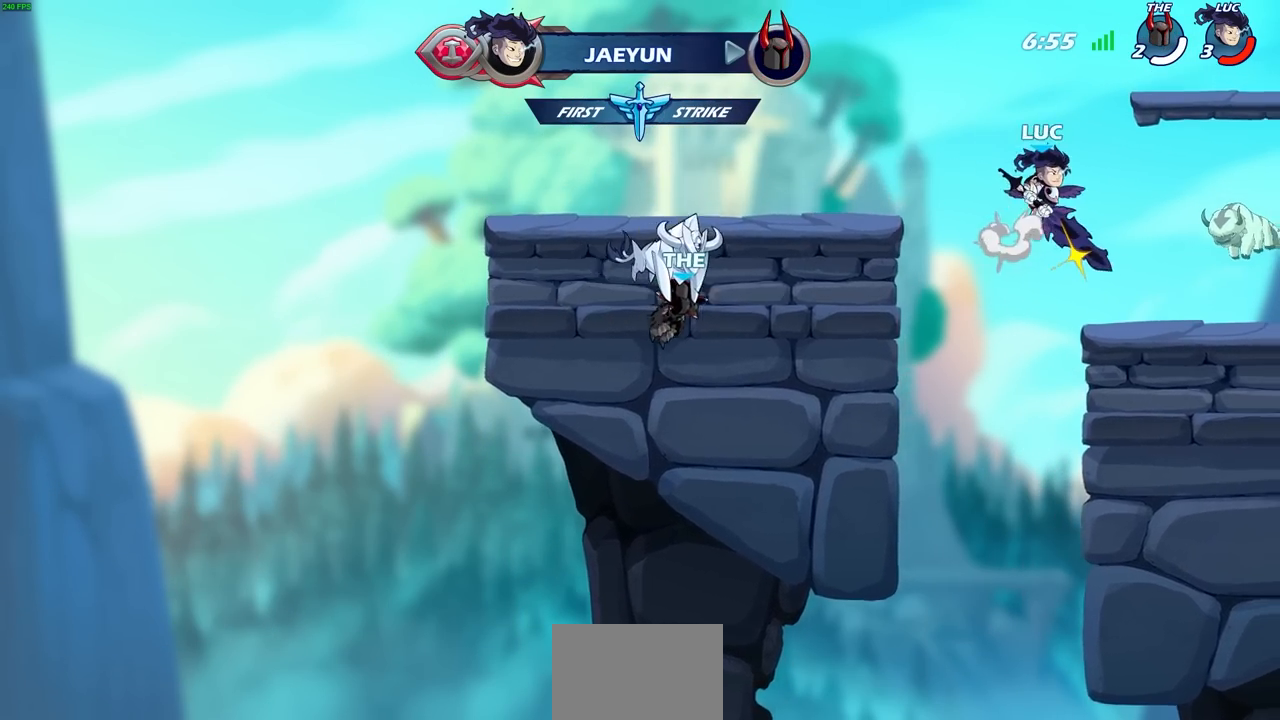
{"buttons": [], "left_stick": "up-left", "right_stick": "center", "events": [[33, "left_stick", "up-left"], [100, "CIRCLE", "up"], [133, "left_stick", "center"], [467, "left_stick", "up-left"]]}
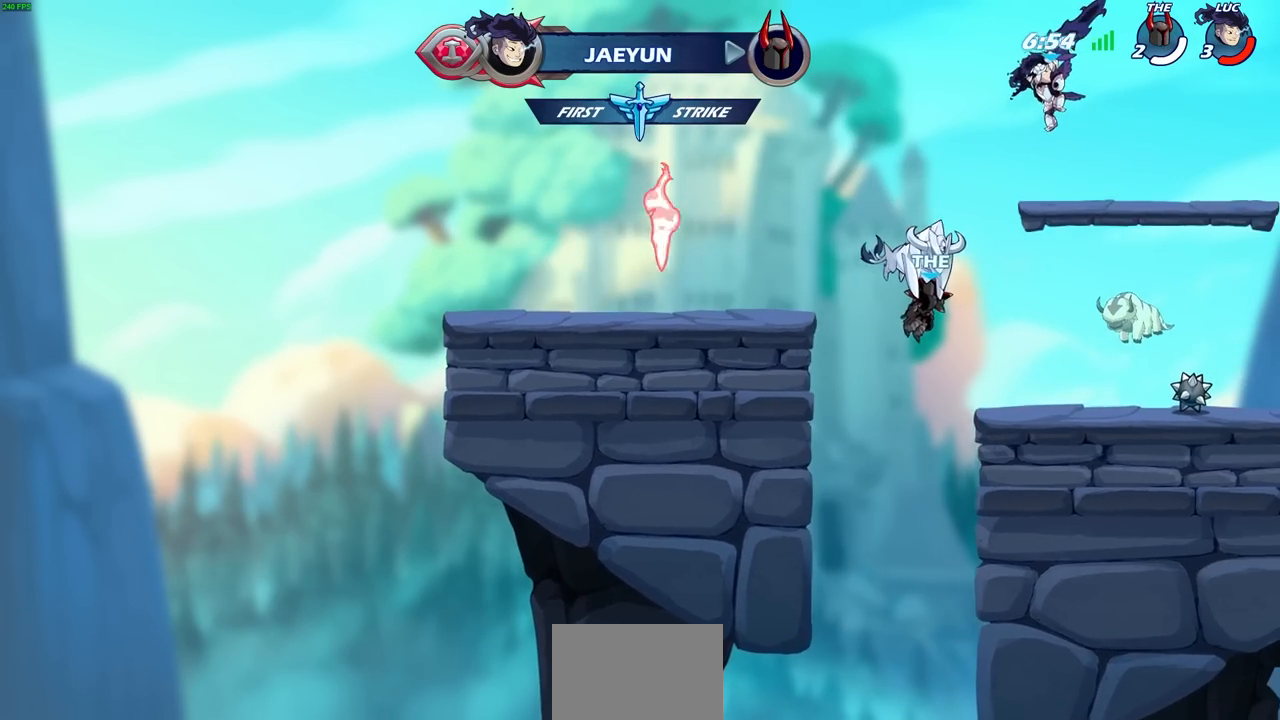
{"buttons": [], "left_stick": "up-left", "right_stick": "center", "events": []}
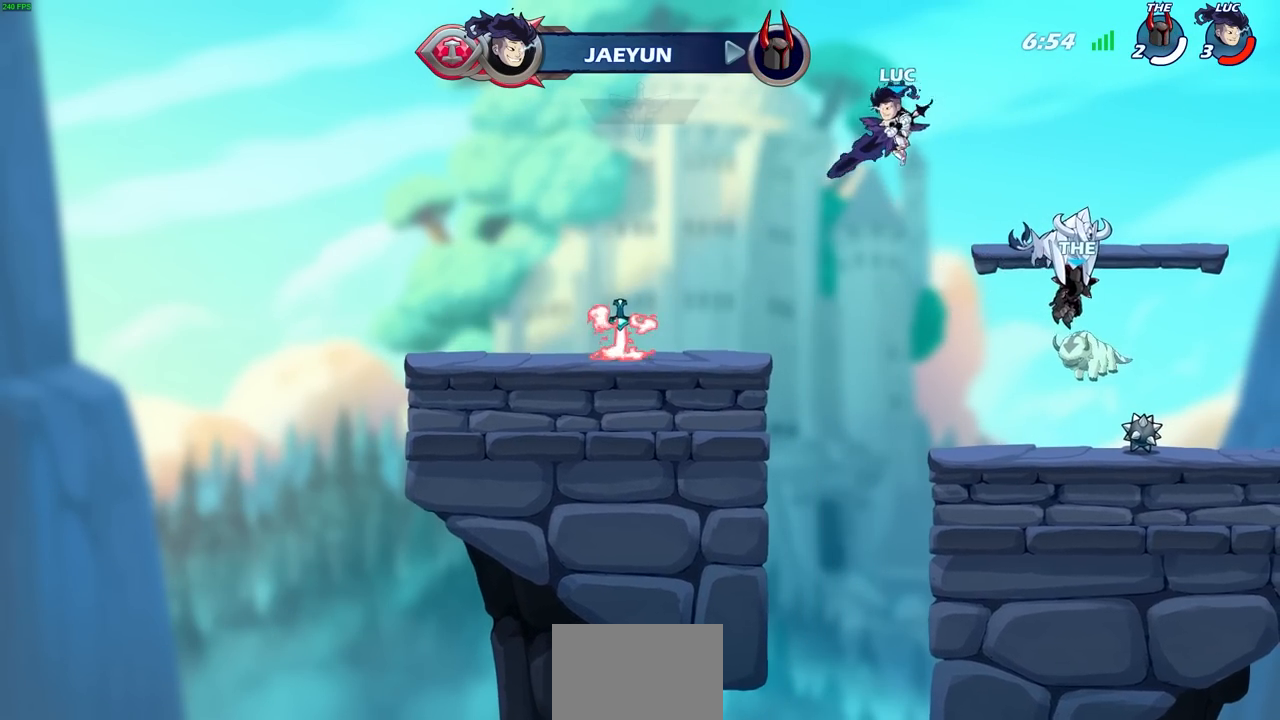
{"buttons": [], "left_stick": "up-left", "right_stick": "center", "events": [[200, "CIRCLE", "down"], [300, "CIRCLE", "up"]]}
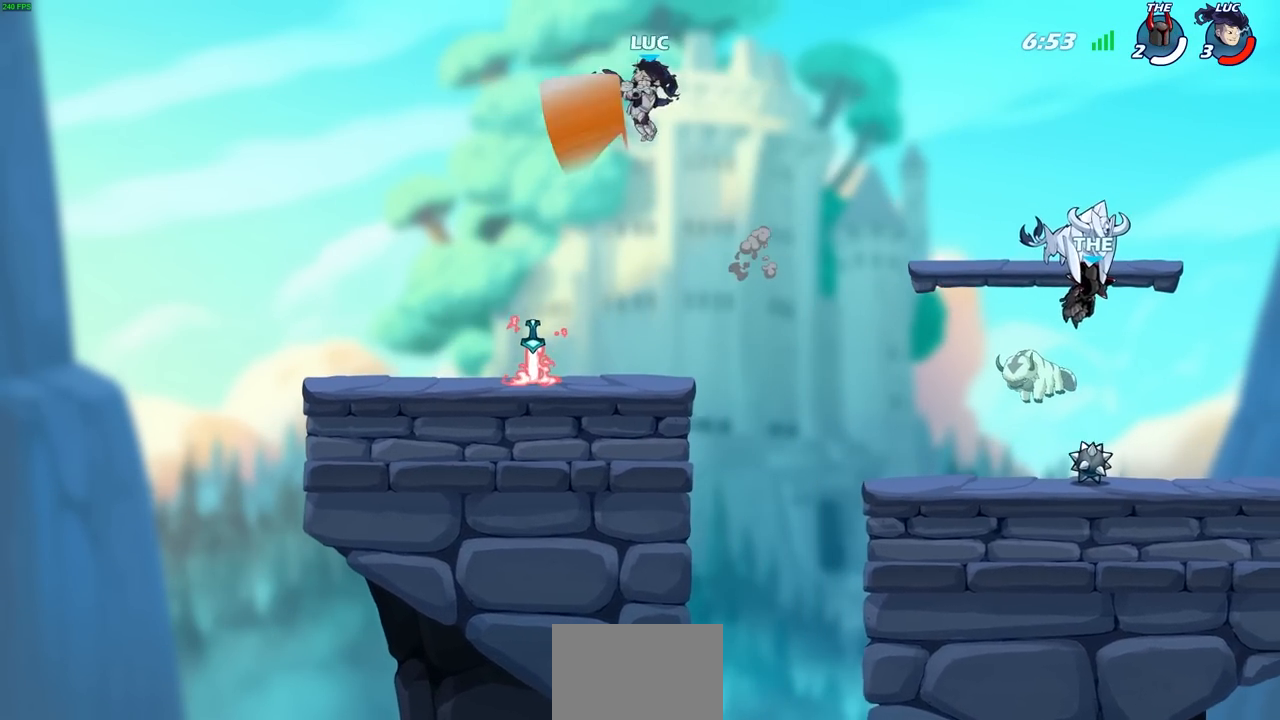
{"buttons": [], "left_stick": "right", "right_stick": "center", "events": [[317, "left_stick", "right"]]}
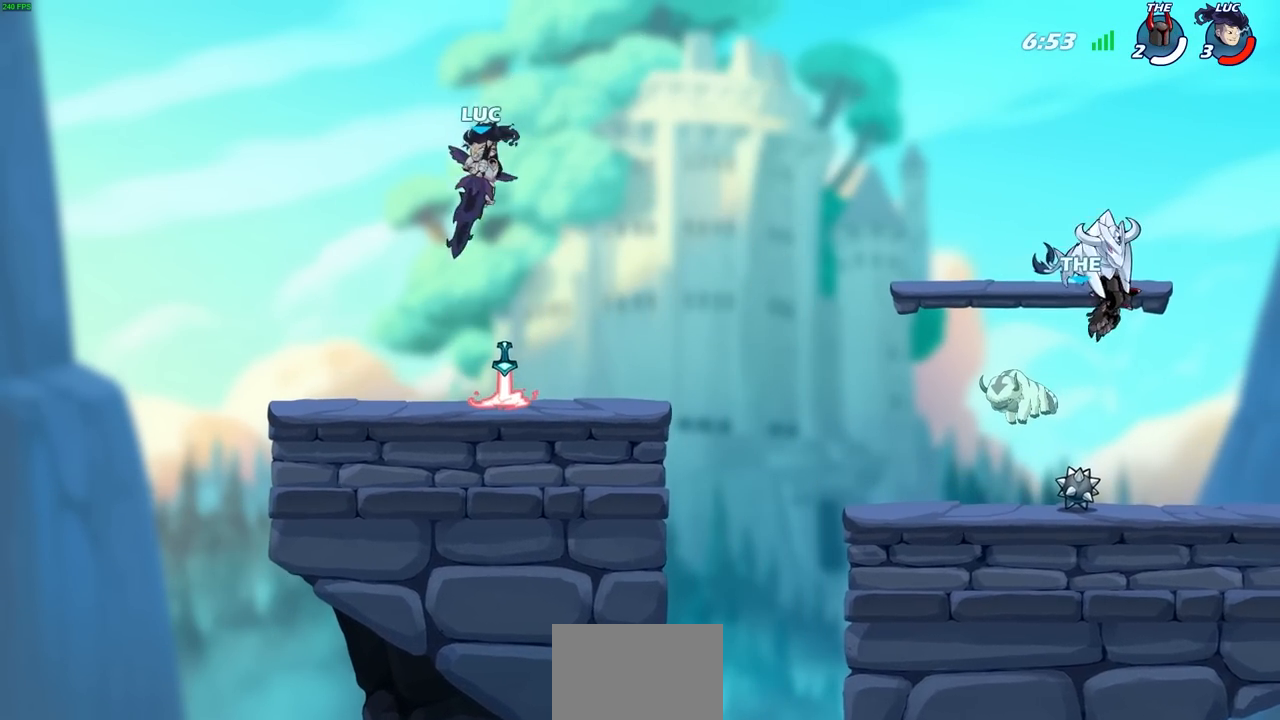
{"buttons": [], "left_stick": "center", "right_stick": "center", "events": [[183, "R1", "down"], [233, "SELECT", "down"], [250, "R1", "up"], [283, "SELECT", "up"], [300, "left_stick", "center"]]}
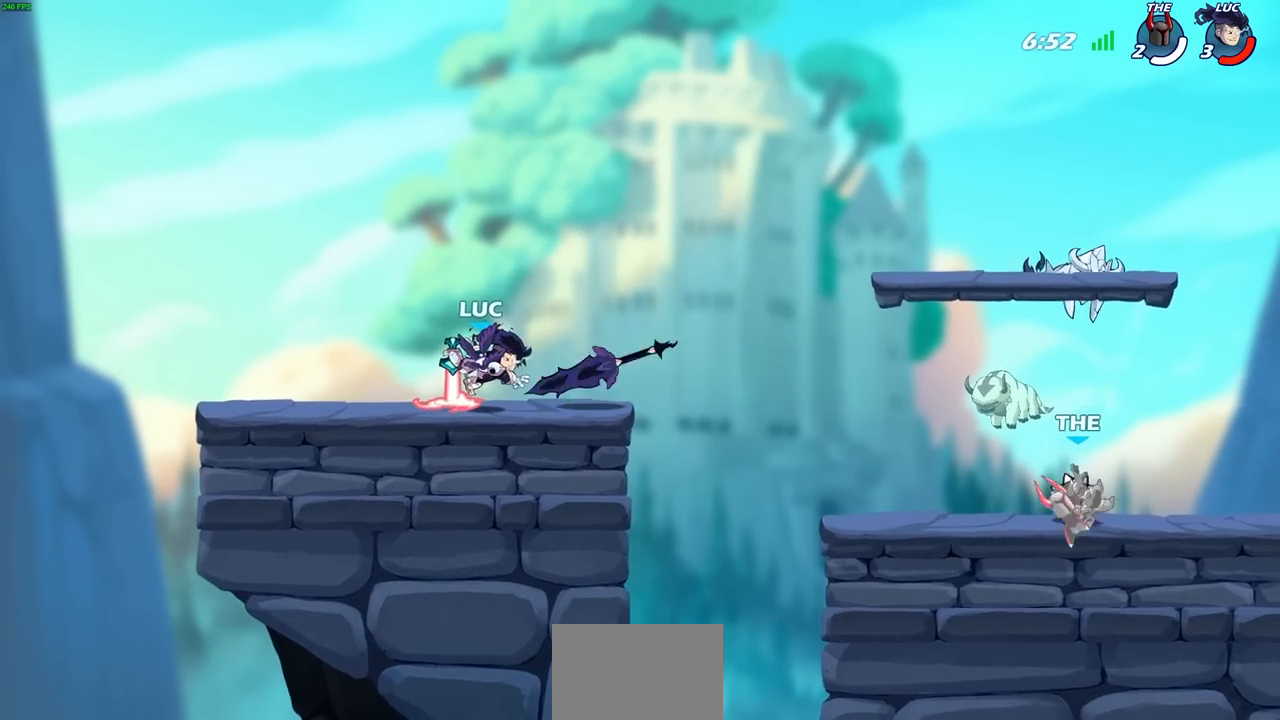
{"buttons": ["CIRCLE", "R2"], "left_stick": "right", "right_stick": "center", "events": [[167, "R1", "down"], [217, "R1", "up"], [233, "left_stick", "right"], [400, "R2", "down"], [433, "CIRCLE", "down"]]}
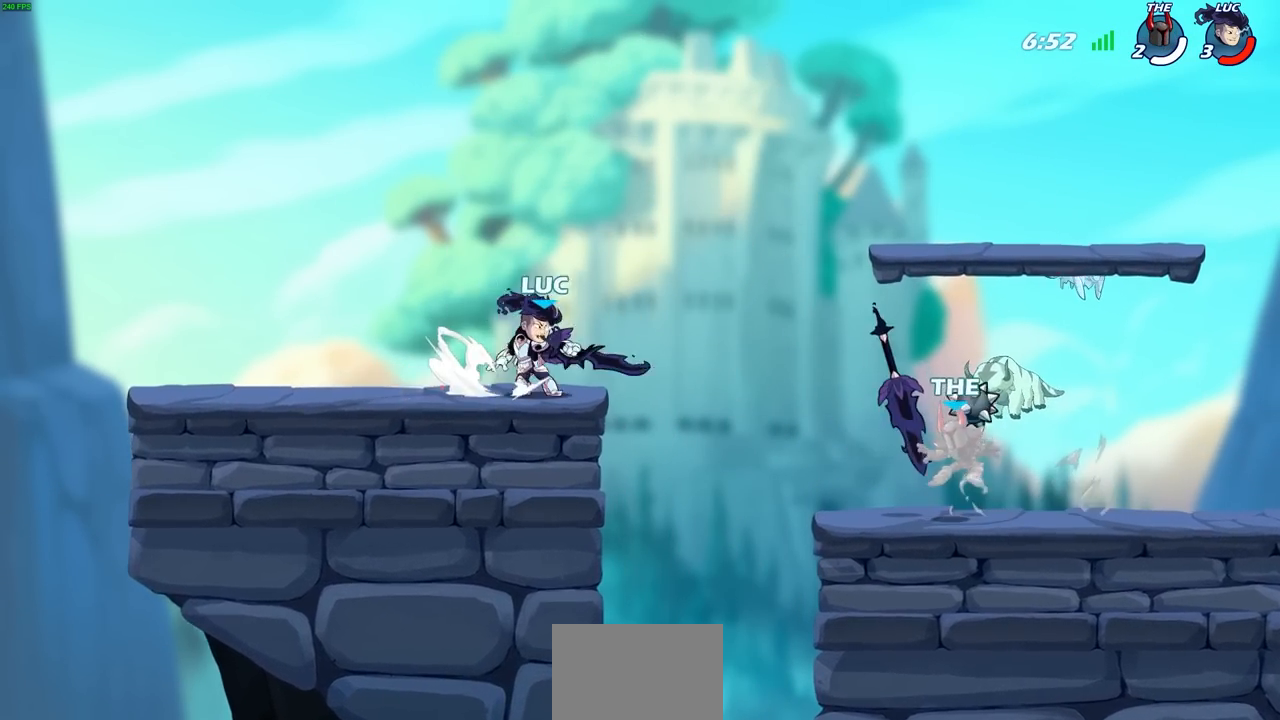
{"buttons": [], "left_stick": "center", "right_stick": "center", "events": [[50, "CIRCLE", "up"], [50, "R2", "up"], [450, "left_stick", "center"]]}
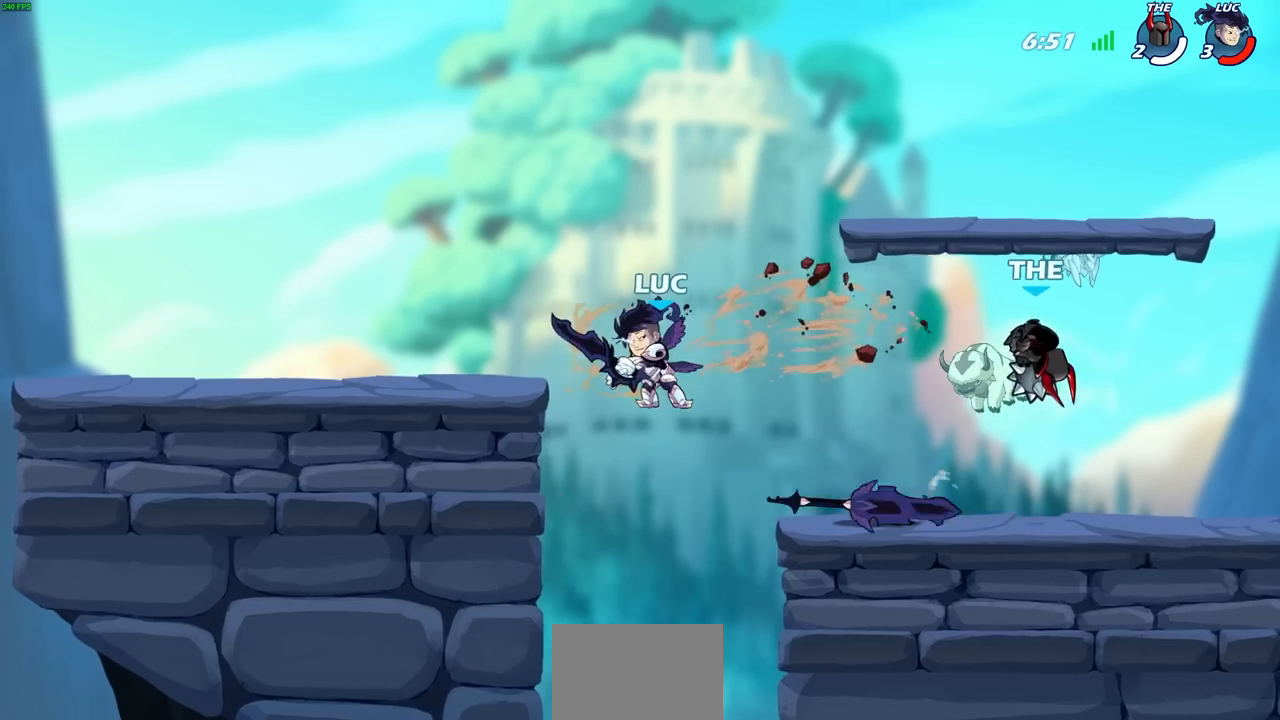
{"buttons": ["CROSS"], "left_stick": "right", "right_stick": "center", "events": [[183, "left_stick", "right"], [250, "CROSS", "down"], [367, "CROSS", "up"], [483, "CROSS", "down"]]}
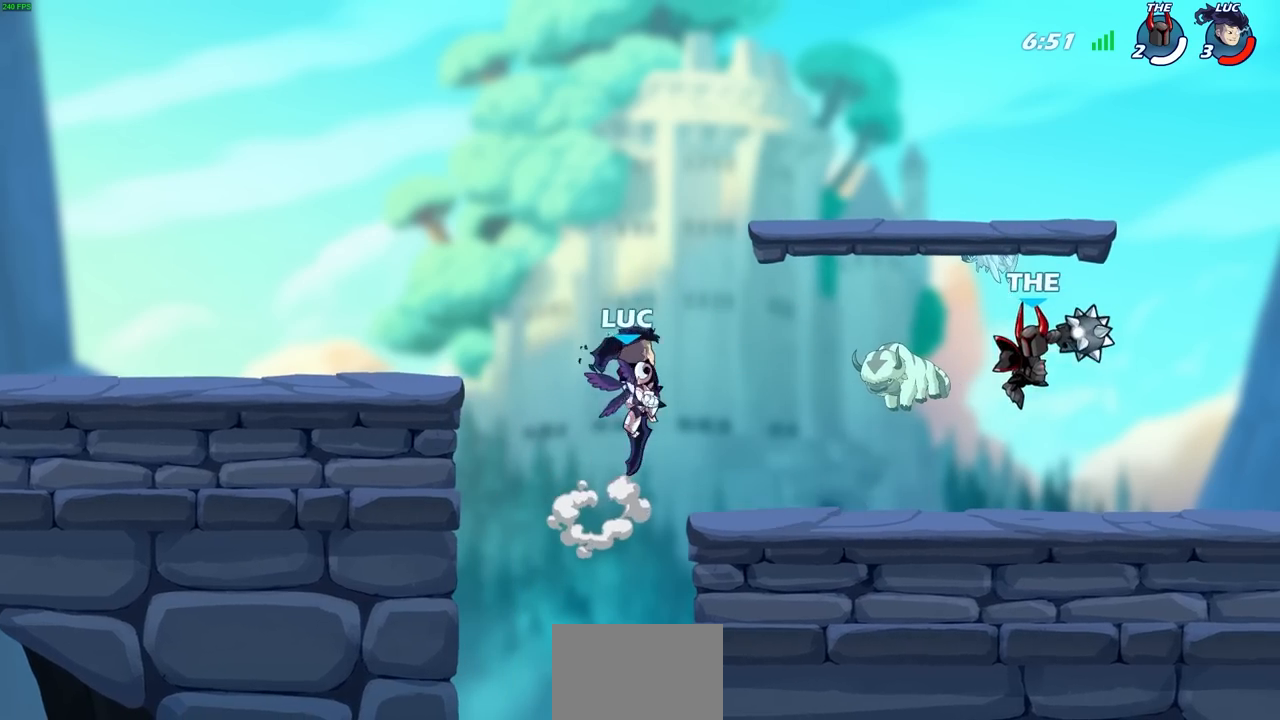
{"buttons": [], "left_stick": "right", "right_stick": "center", "events": [[50, "R1", "down"], [83, "CROSS", "up"], [133, "R1", "up"], [133, "SELECT", "down"], [150, "SELECT", "up"], [150, "left_stick", "center"], [467, "left_stick", "right"]]}